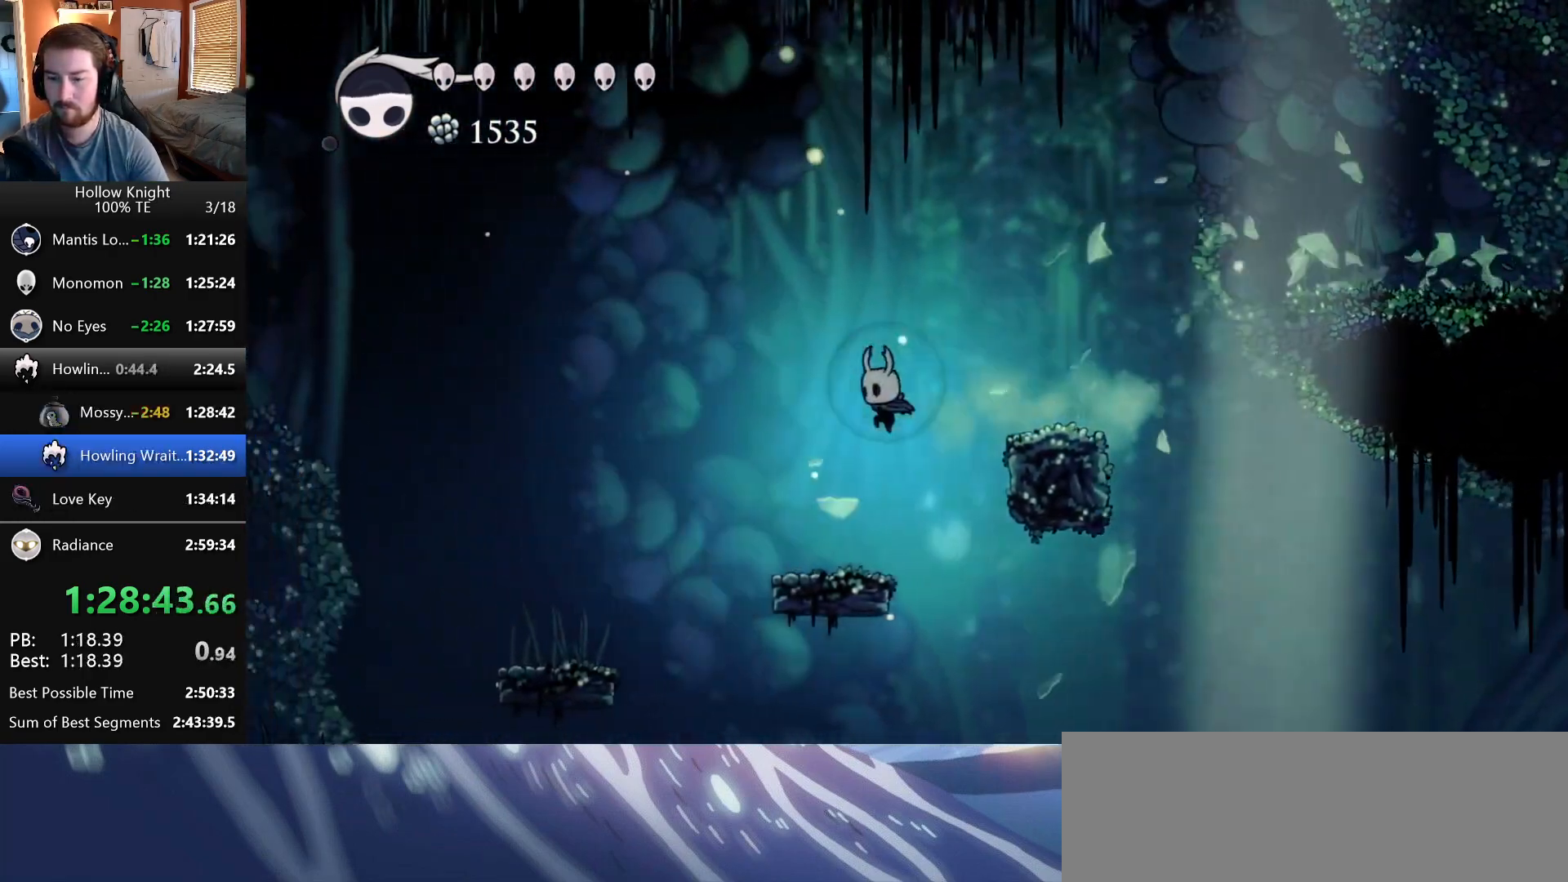
Gameplay with keyboard; each line is a JSON object with the keys held at the frame after it. "events" lists presses ("down") and releases ("up") of "claw", "crystal", "dash", "down", "dream", "escape", "focus", "left", "nail", "return", "right", "shriek", "up" and "wings" between this image and that frame as [ms after this image, input, new state], when the widget could be followed in between. No other keys are recorded. Mouse input is not recorded. Key names are as the overlay labels them; some are game actions (e.g. jump) rather than physical keys.
{"keys": ["left", "wings"], "events": [[317, "wings", "down"]]}
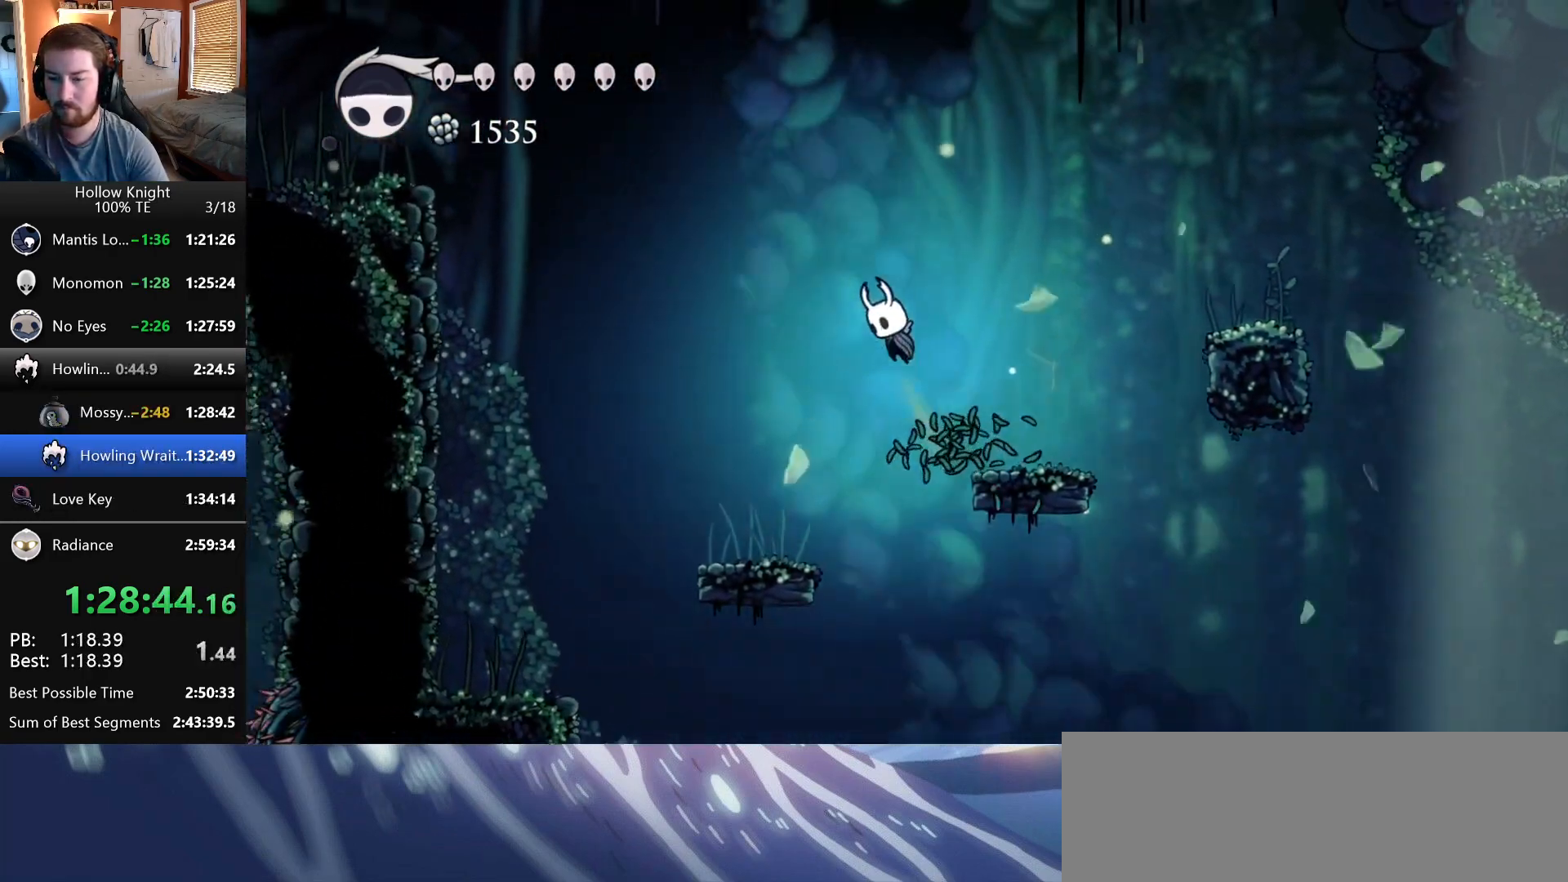
{"keys": ["left", "wings"], "events": [[300, "wings", "up"], [367, "wings", "down"]]}
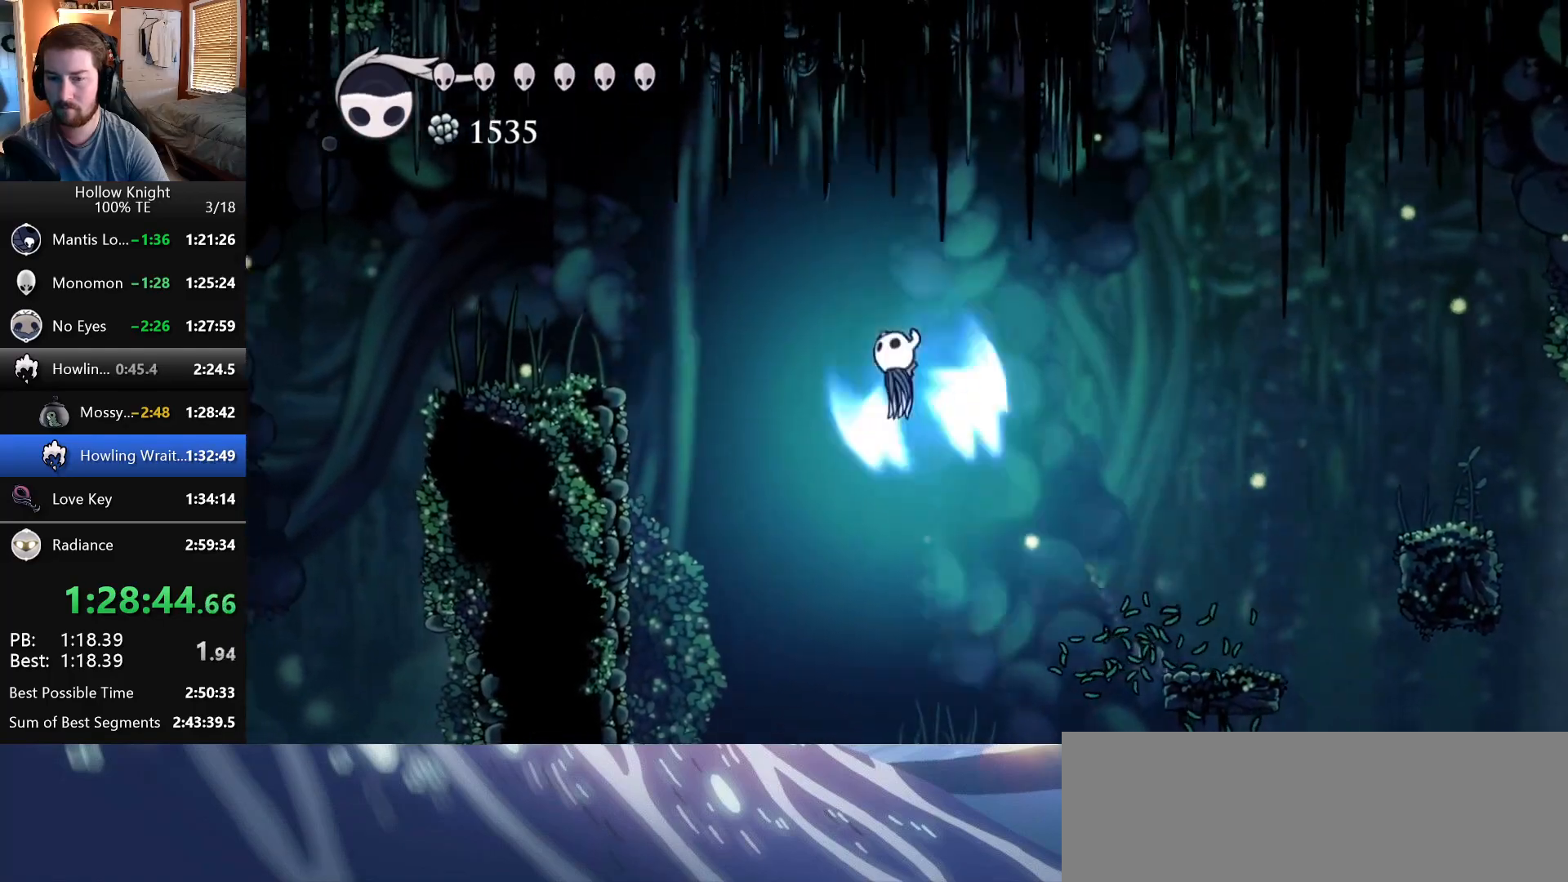
{"keys": ["left"], "events": [[150, "wings", "up"]]}
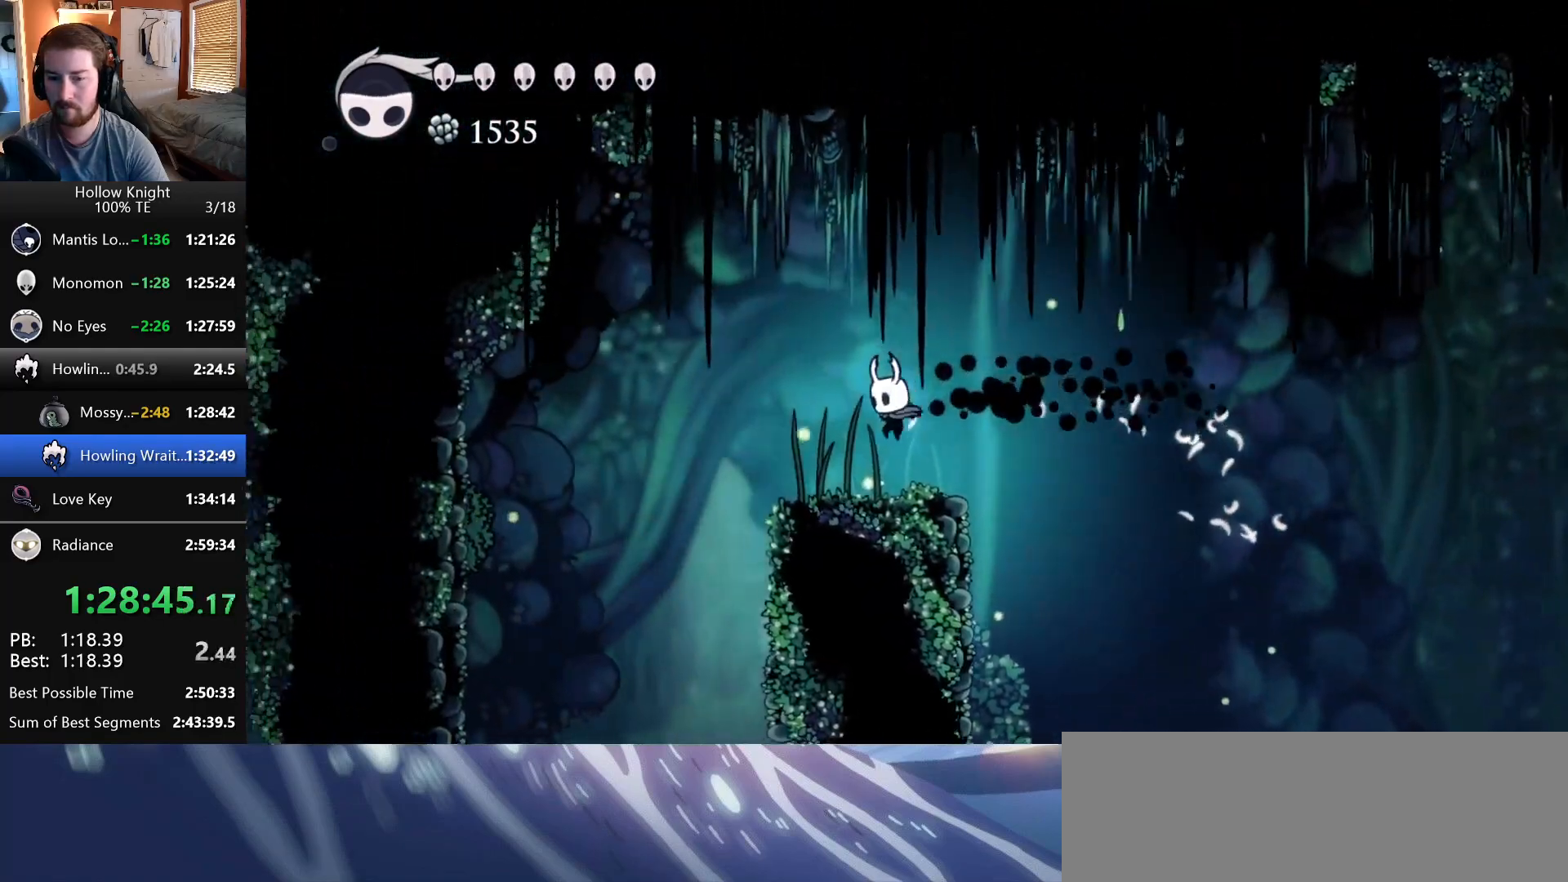
{"keys": ["left"], "events": []}
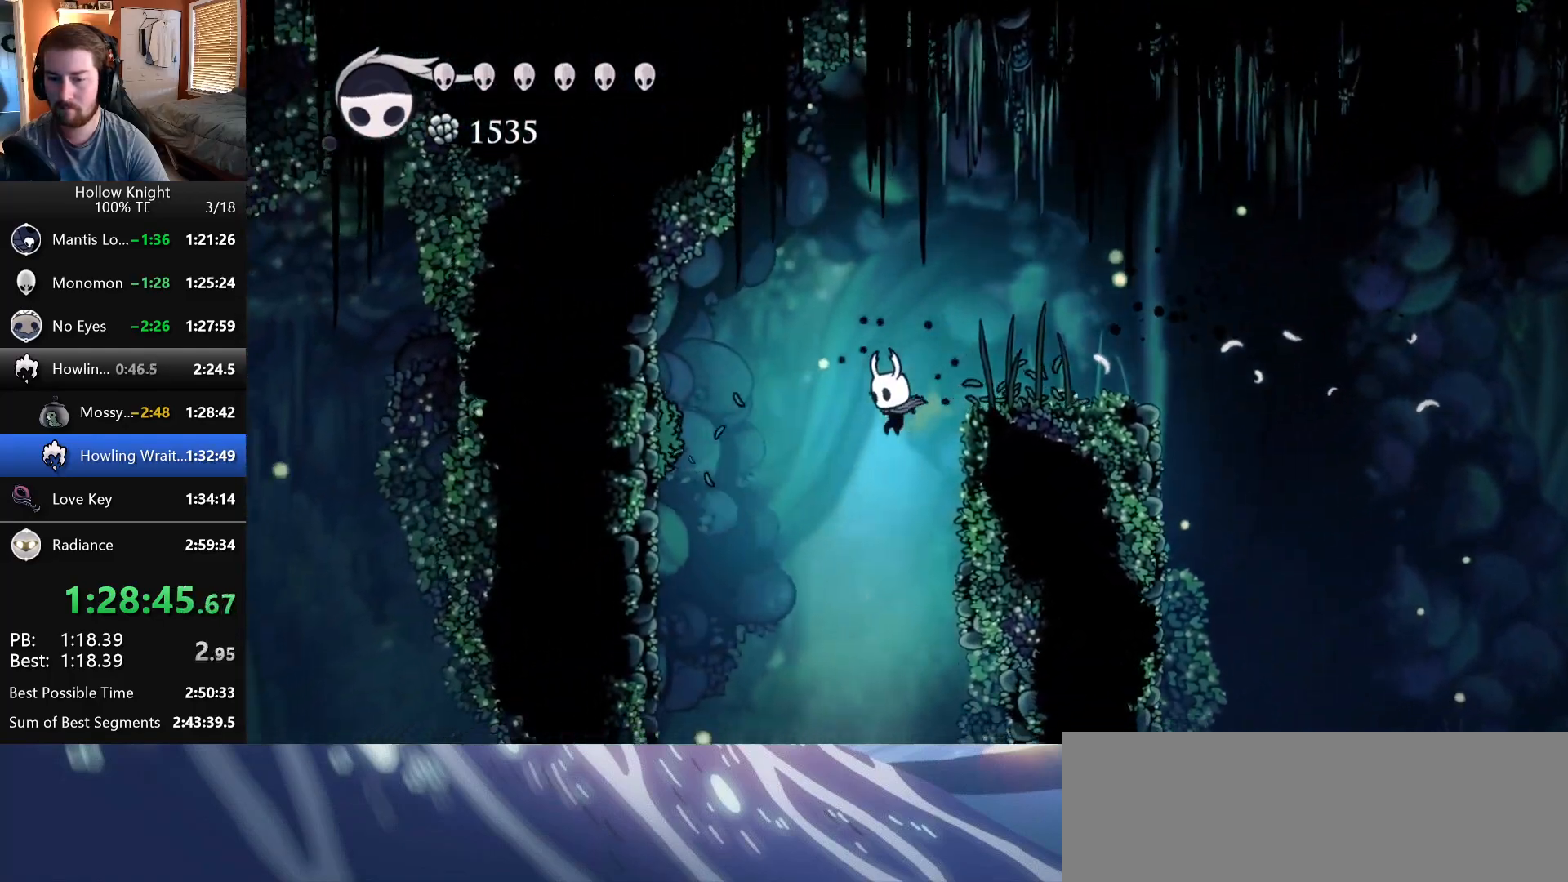
{"keys": ["left"], "events": []}
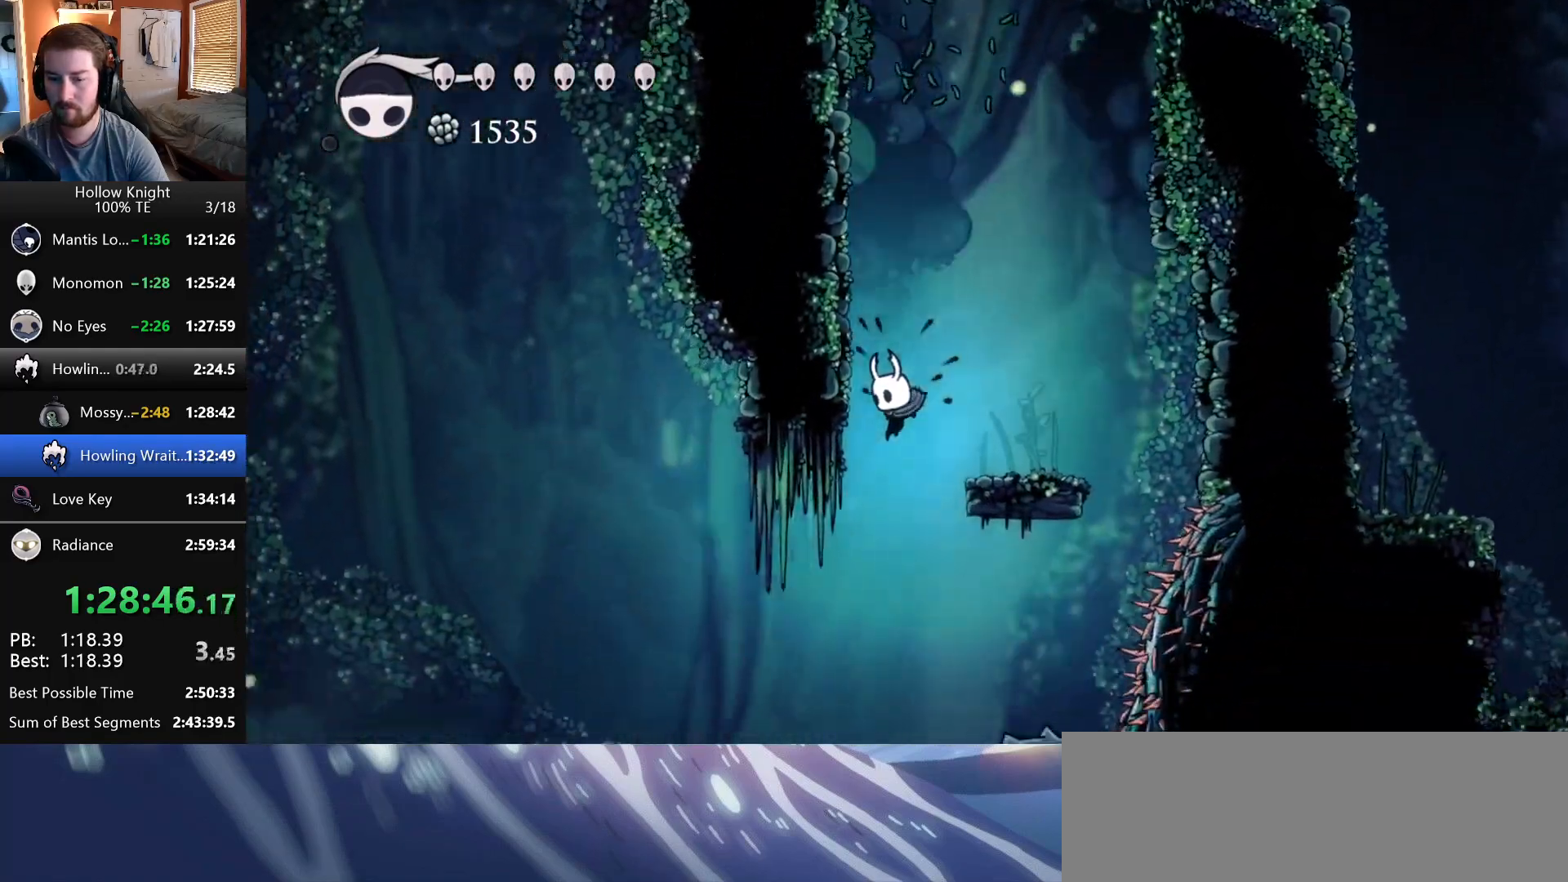
{"keys": ["right", "wings"]}
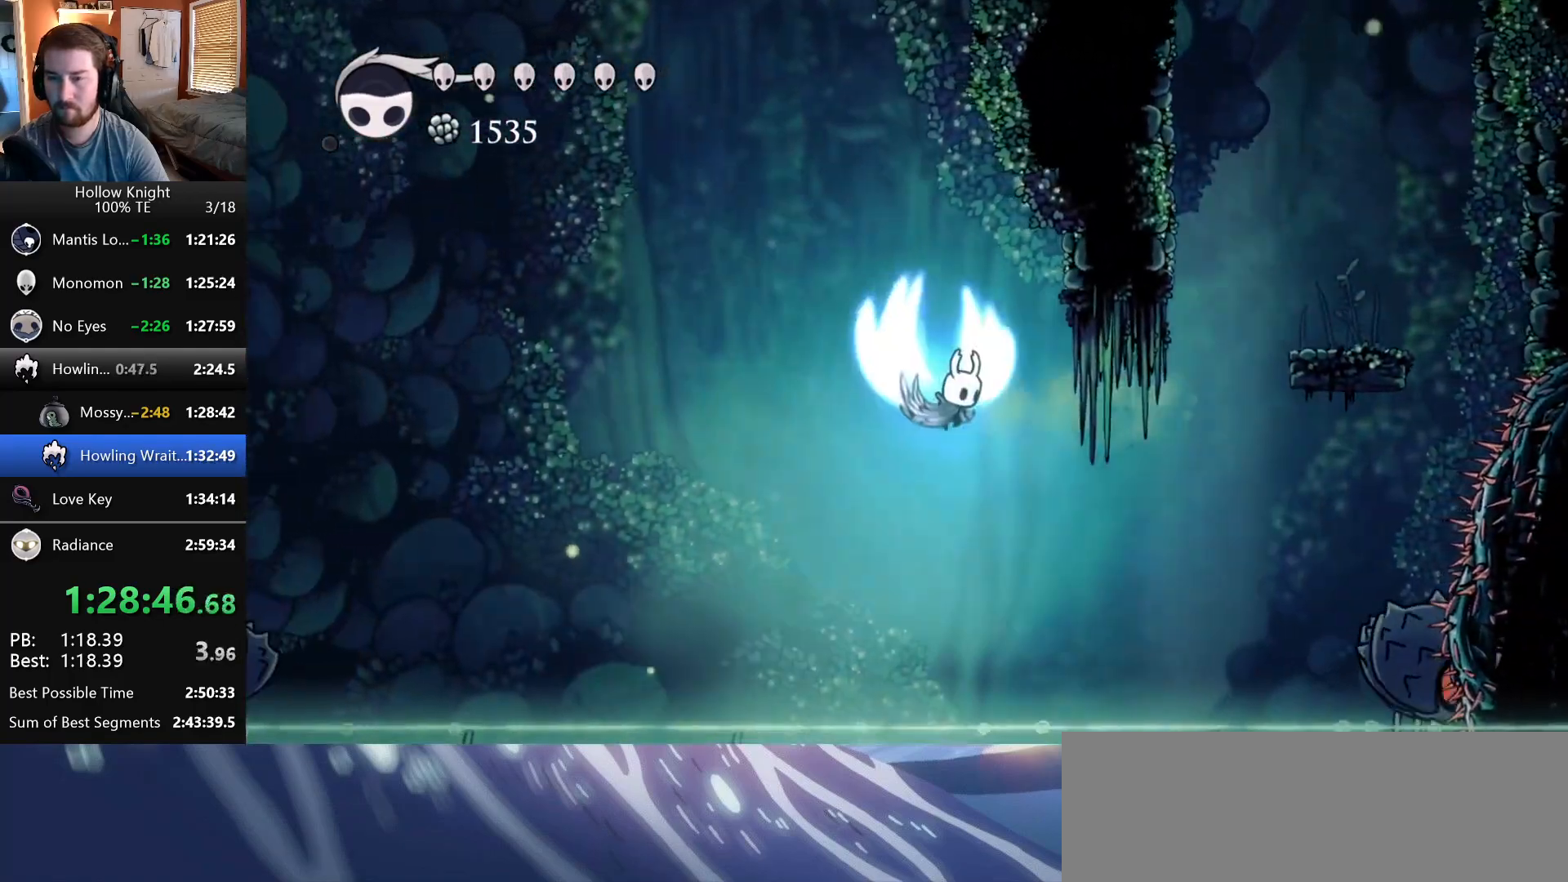
{"keys": ["left", "wings"], "events": [[200, "wings", "up"], [350, "wings", "down"], [383, "left", "down"], [383, "right", "up"]]}
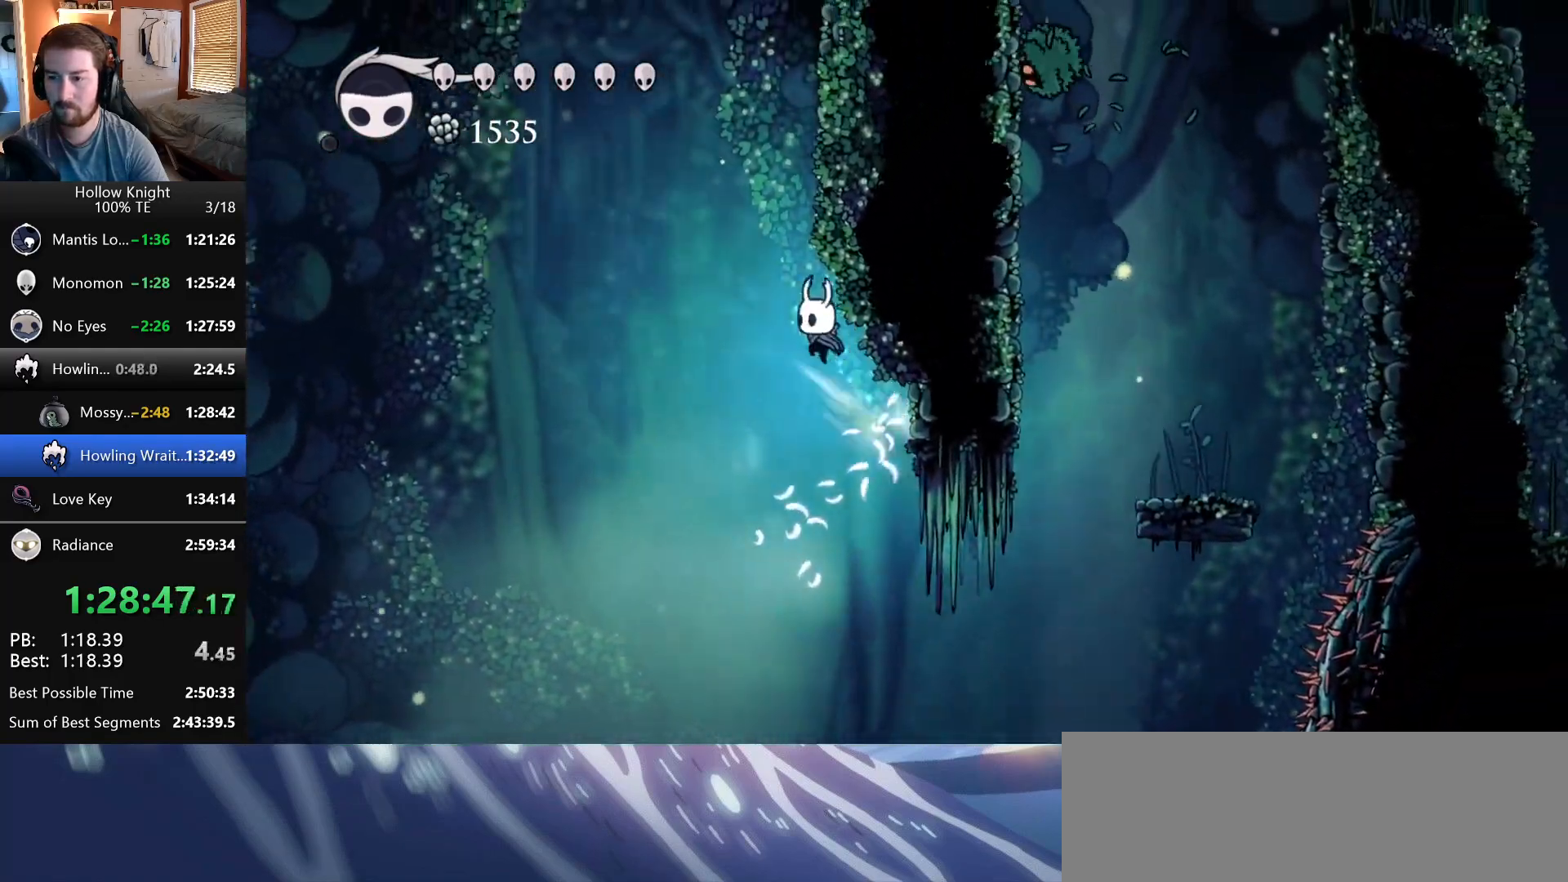
{"keys": ["right"], "events": [[83, "wings", "up"], [133, "wings", "down"], [150, "left", "up"], [200, "right", "down"], [483, "wings", "up"]]}
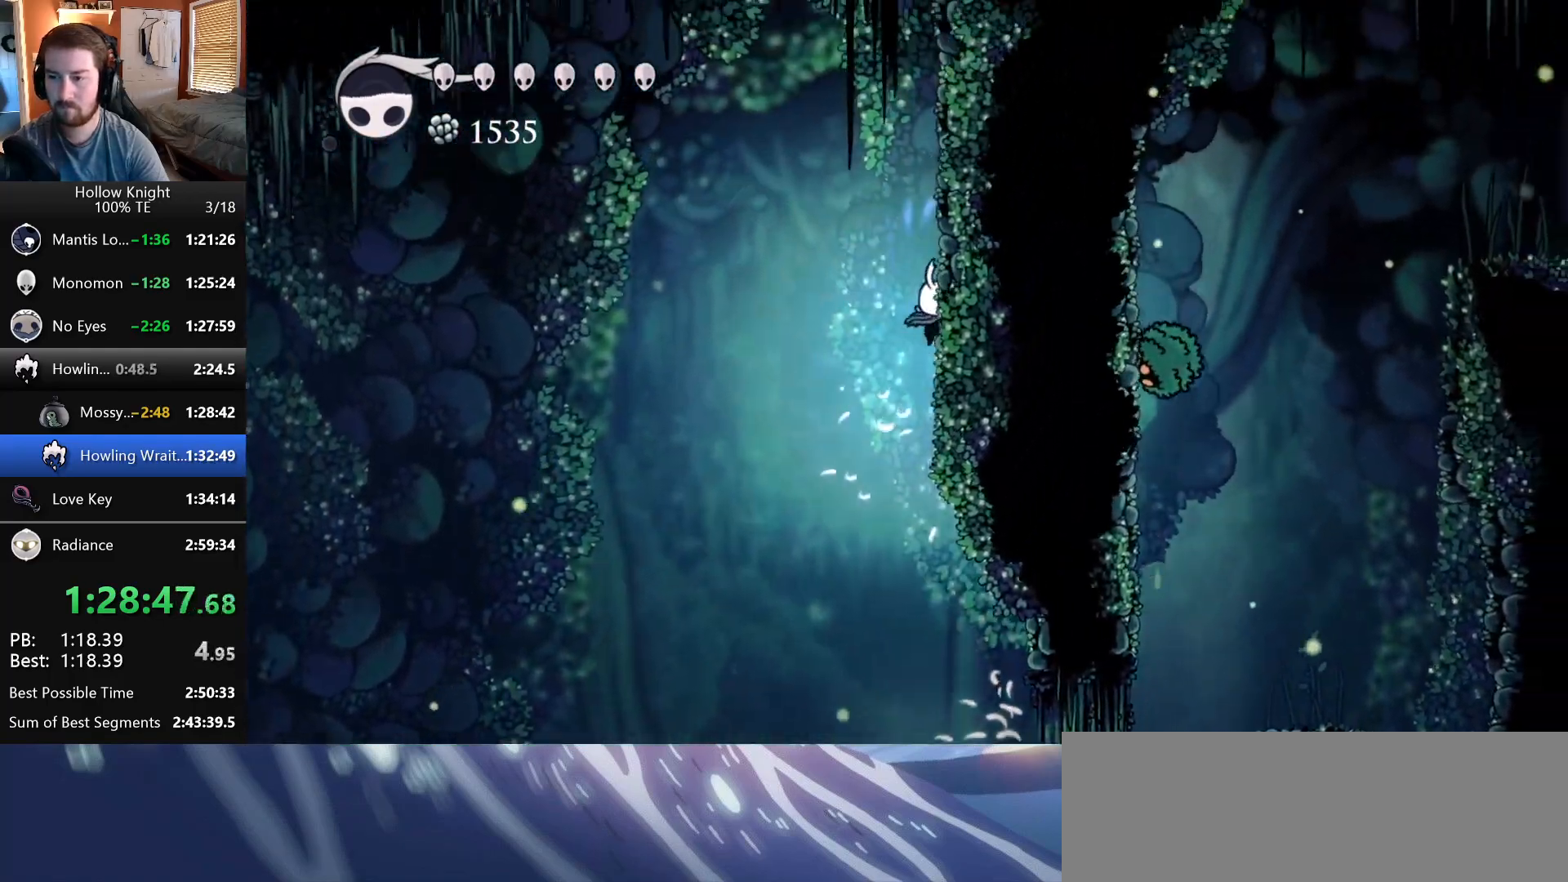
{"keys": ["crystal", "right"], "events": [[33, "wings", "down"], [317, "wings", "up"], [433, "crystal", "down"]]}
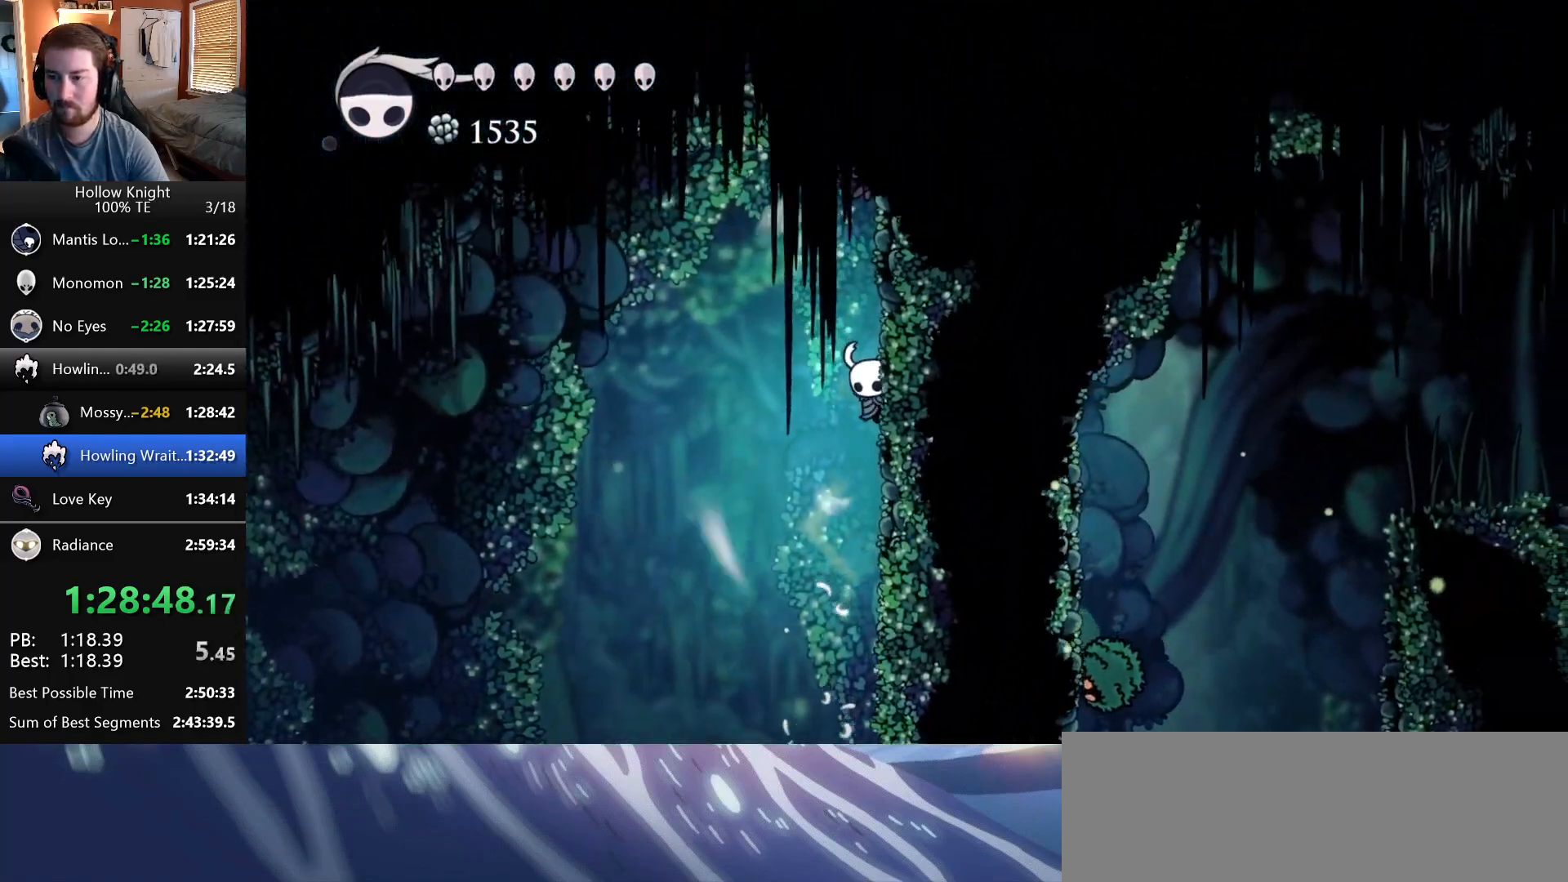
{"keys": ["crystal", "right"], "events": []}
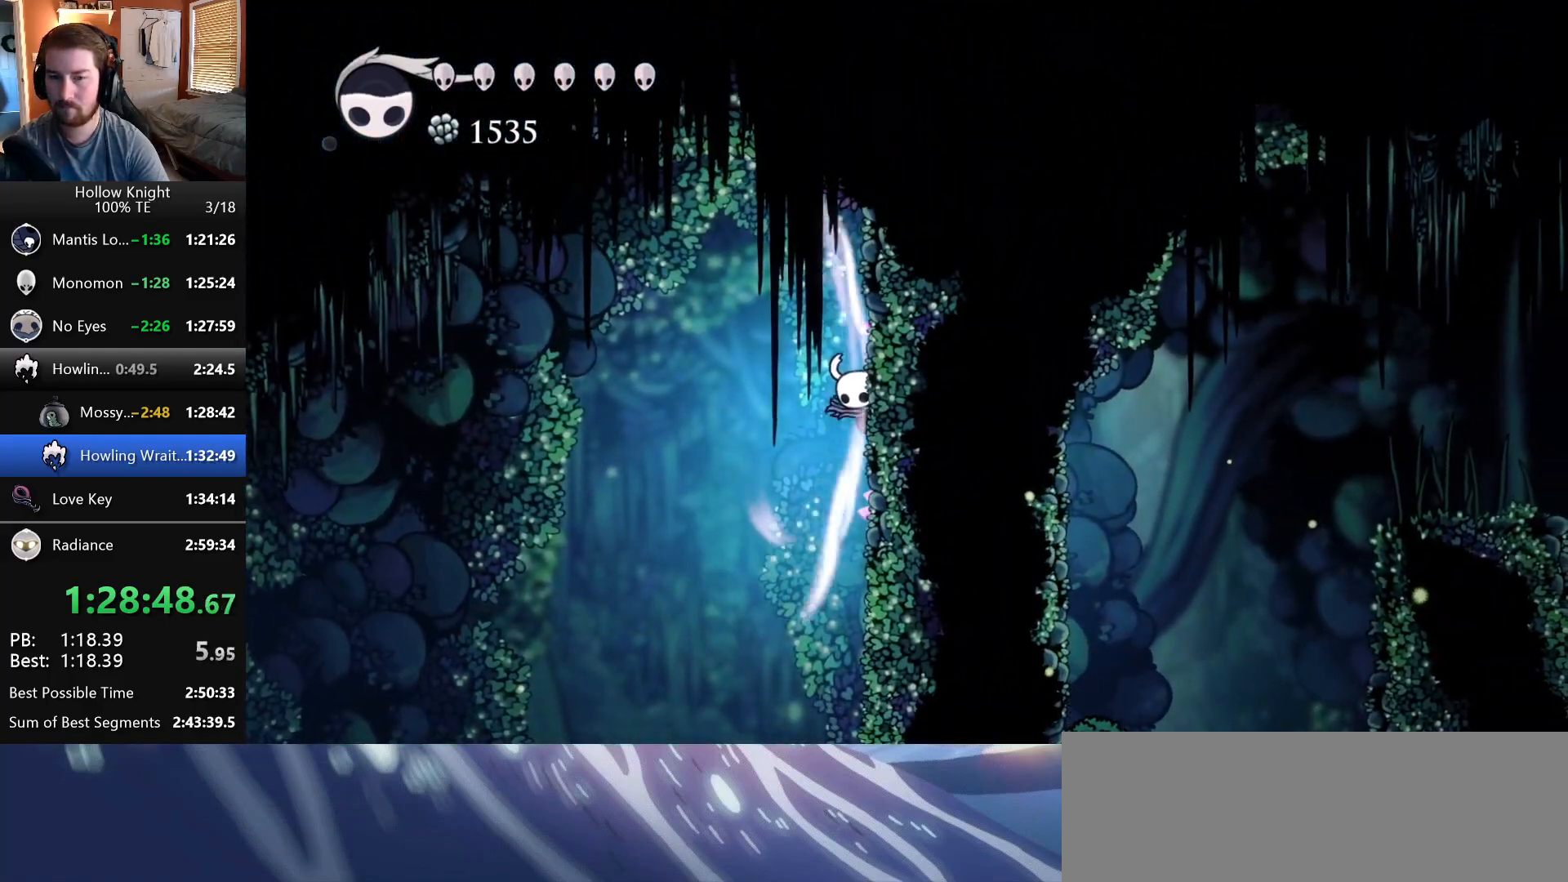
{"keys": ["left"], "events": [[267, "crystal", "up"], [317, "left", "down"], [317, "right", "up"]]}
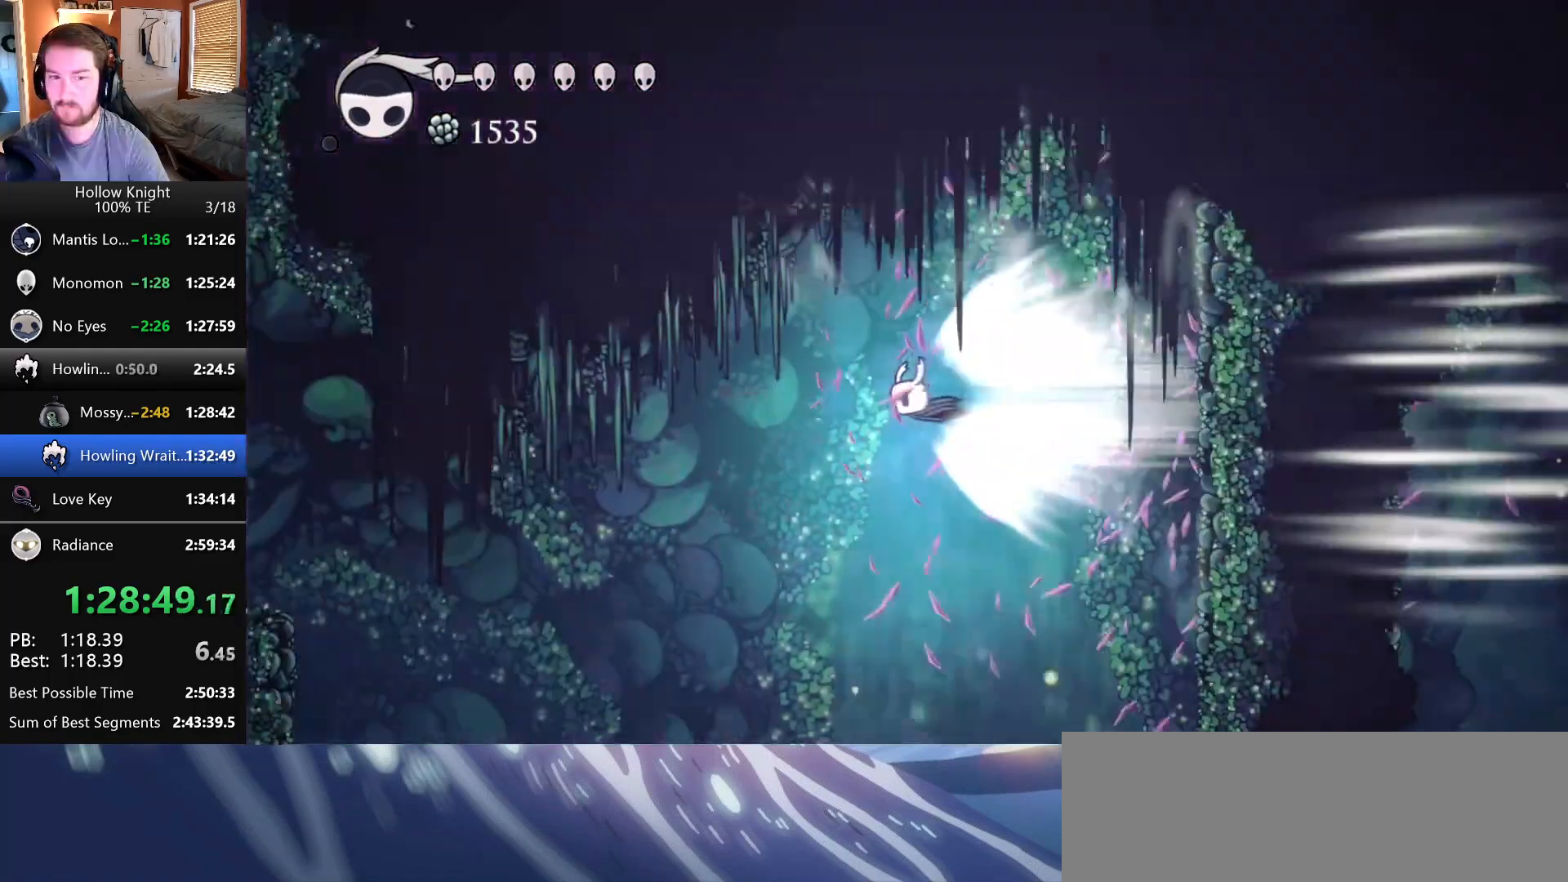
{"keys": ["crystal", "left"], "events": [[383, "crystal", "down"]]}
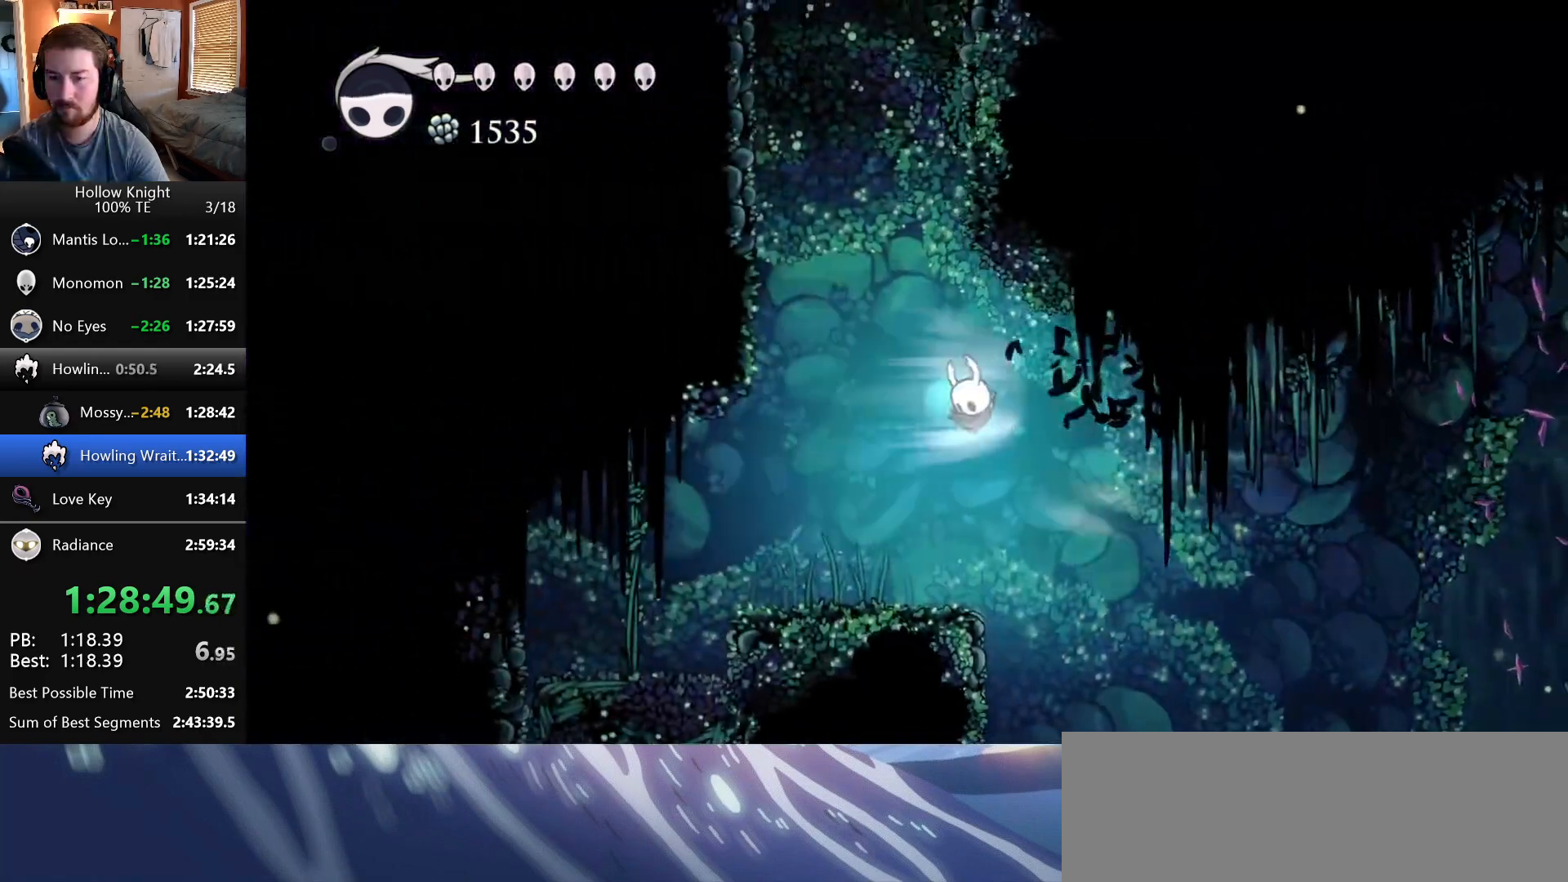
{"keys": ["wings"], "events": [[33, "crystal", "up"], [133, "left", "up"], [467, "wings", "down"]]}
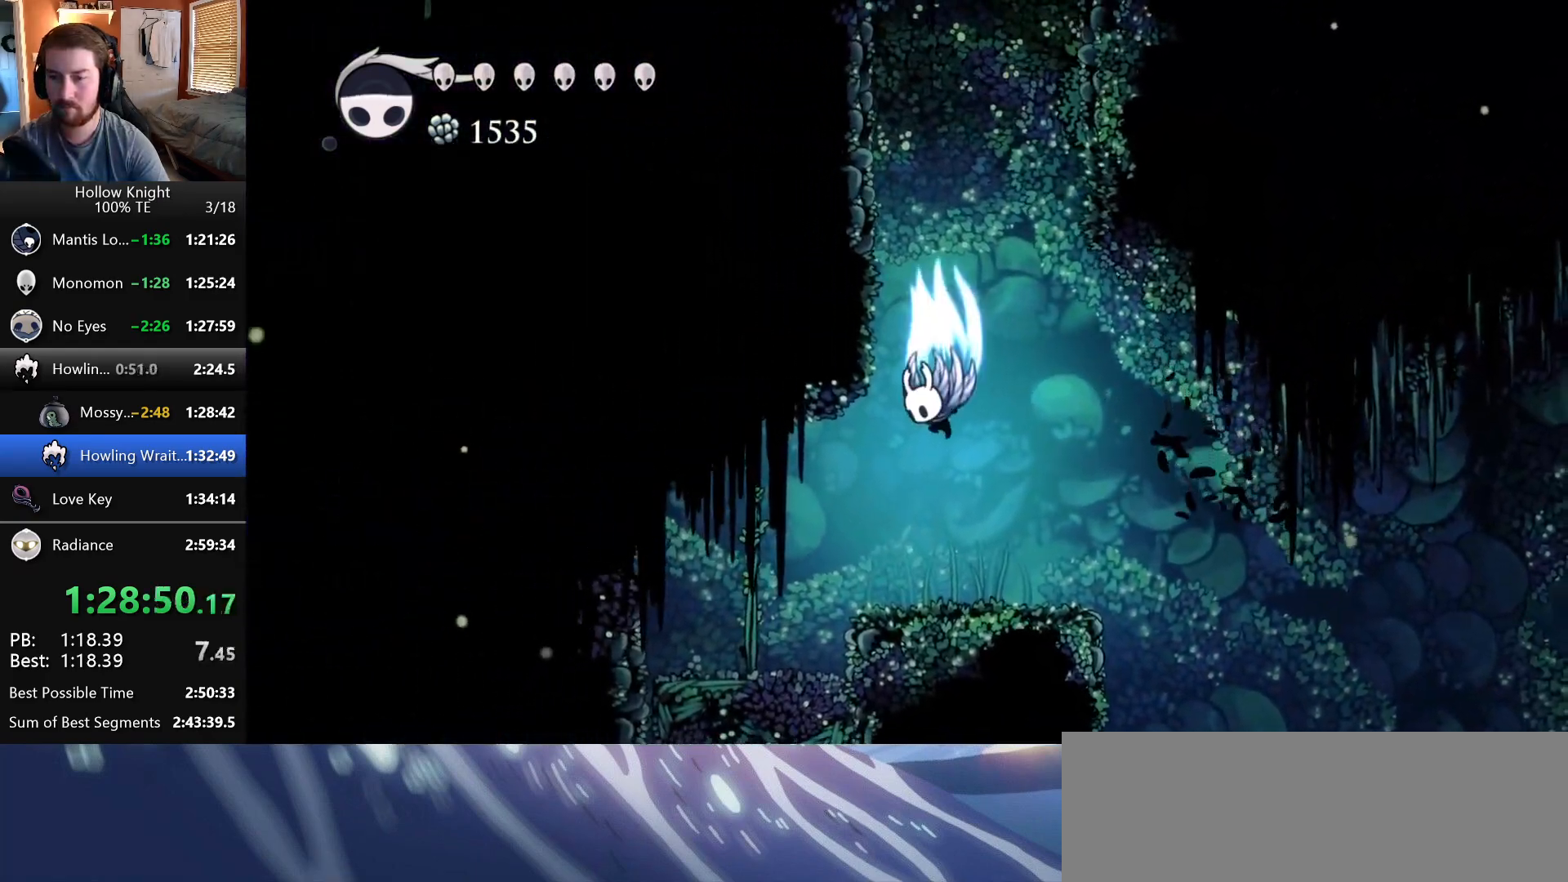
{"keys": ["left", "wings"], "events": [[83, "left", "down"], [300, "wings", "up"], [350, "wings", "down"]]}
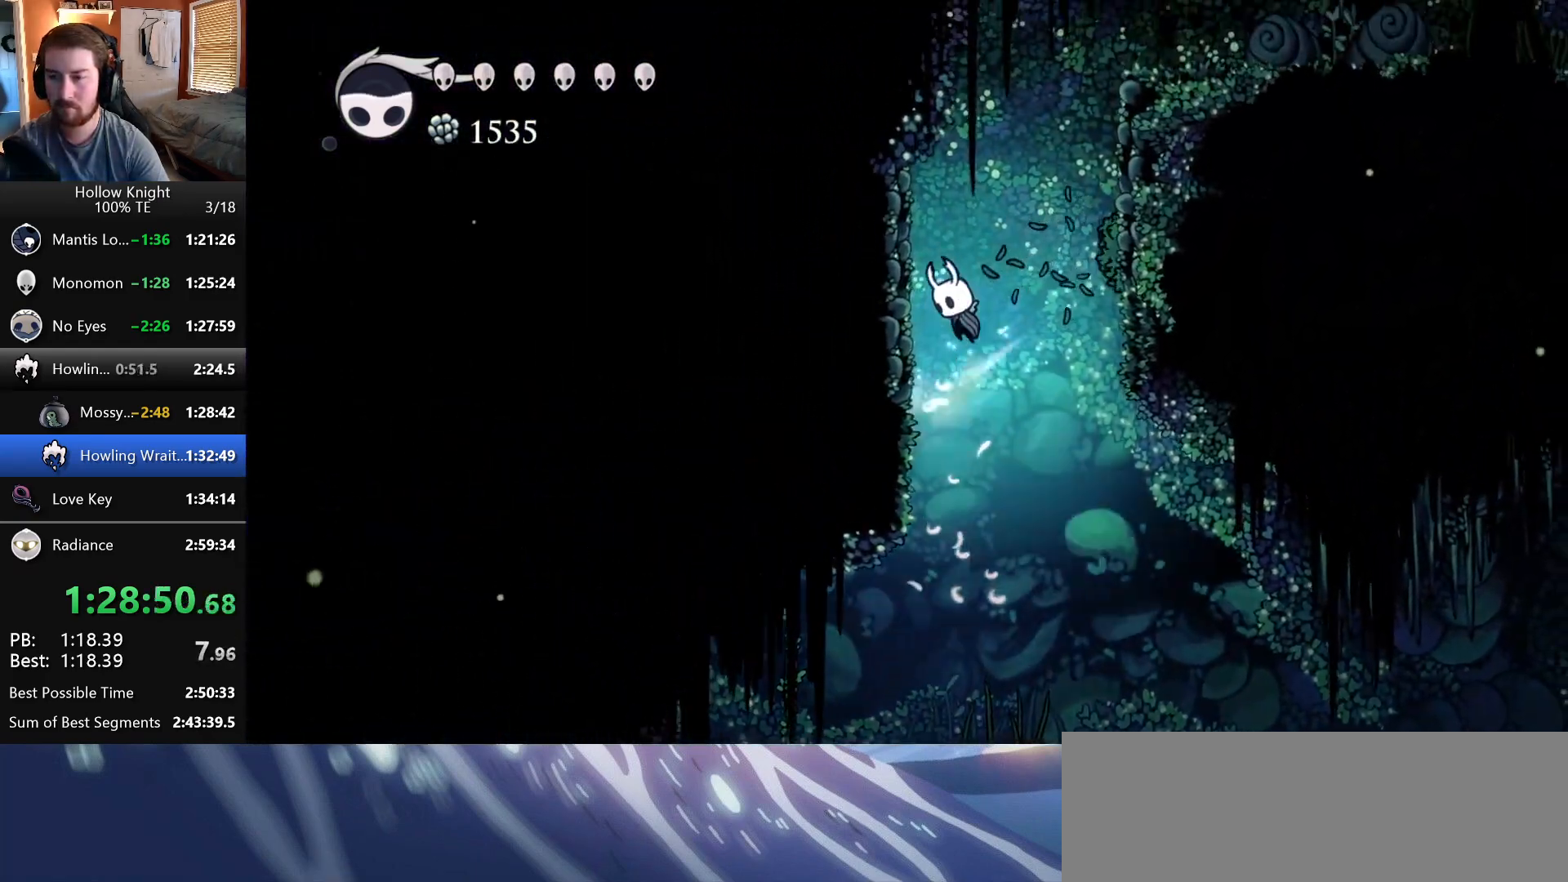
{"keys": ["right", "wings"], "events": [[50, "left", "up"], [50, "right", "down"], [133, "wings", "up"], [167, "wings", "down"]]}
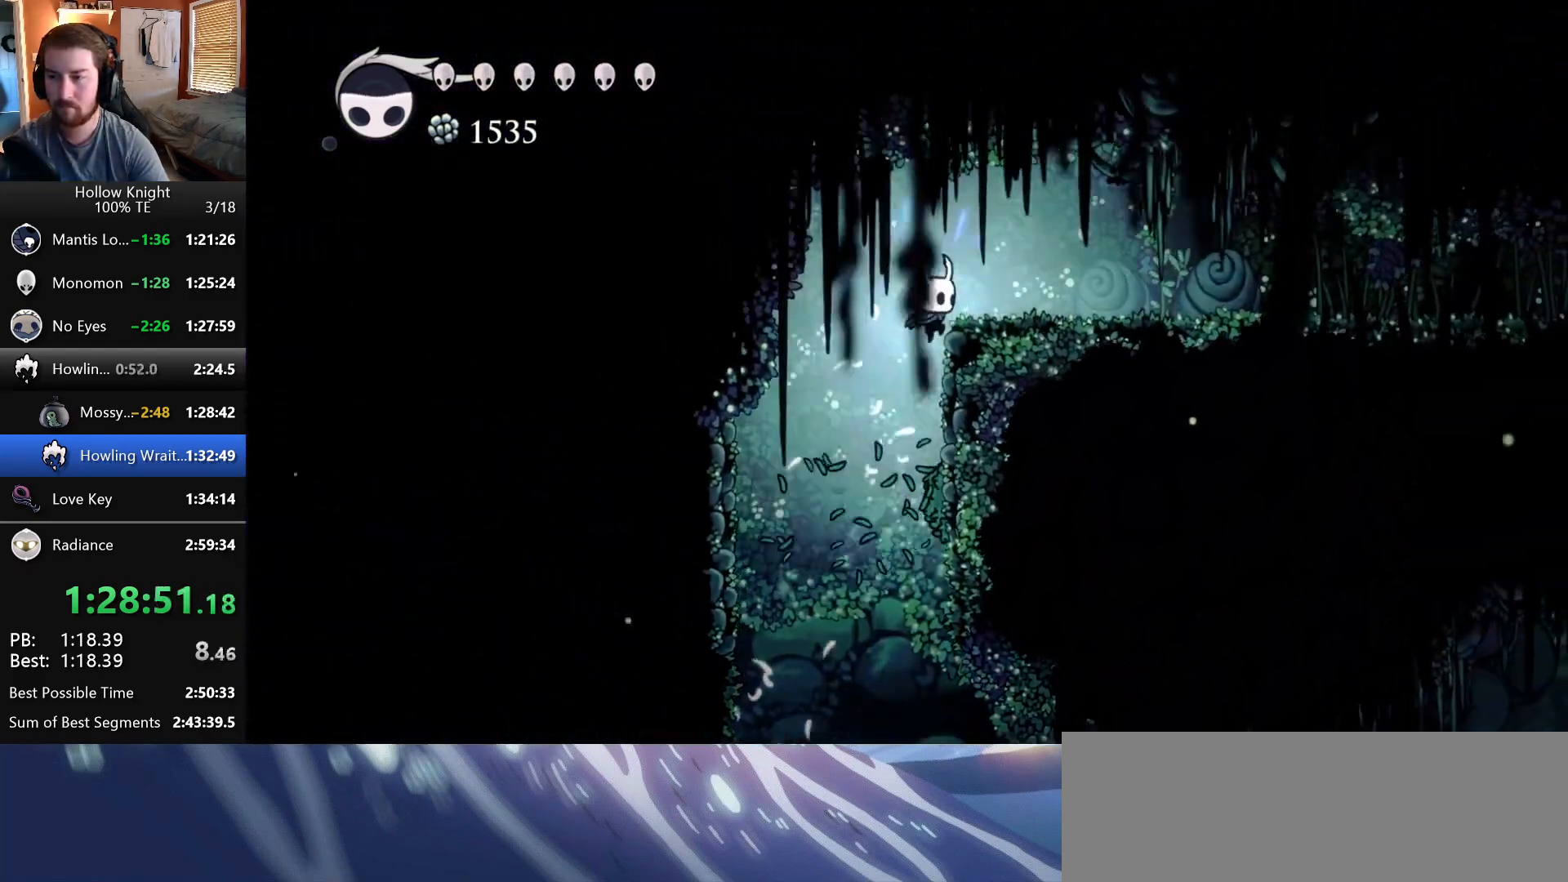
{"keys": ["right"]}
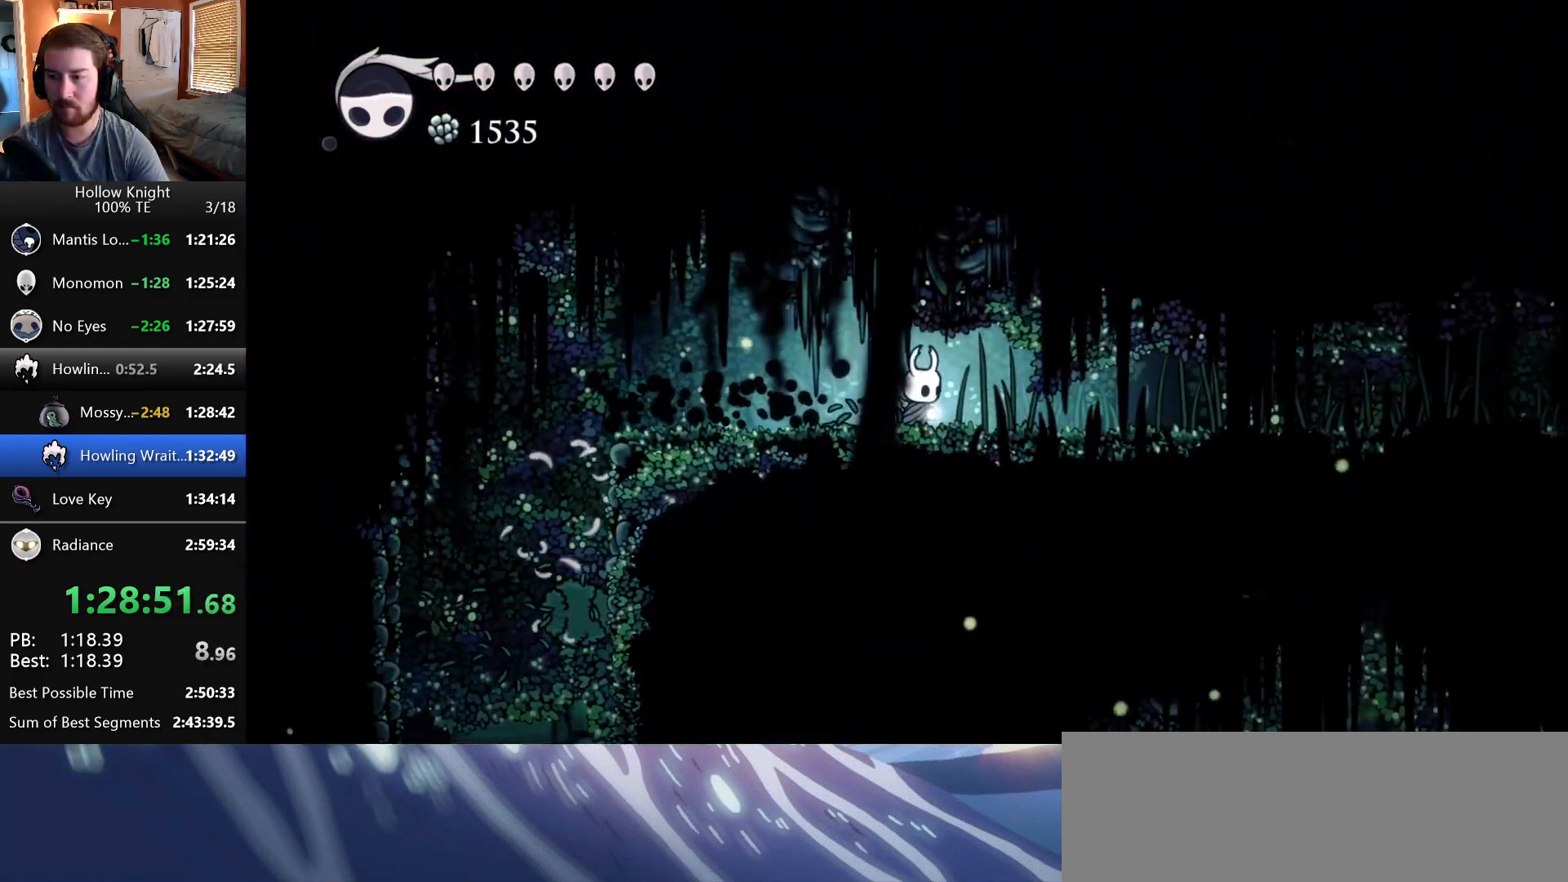
{"keys": ["right"]}
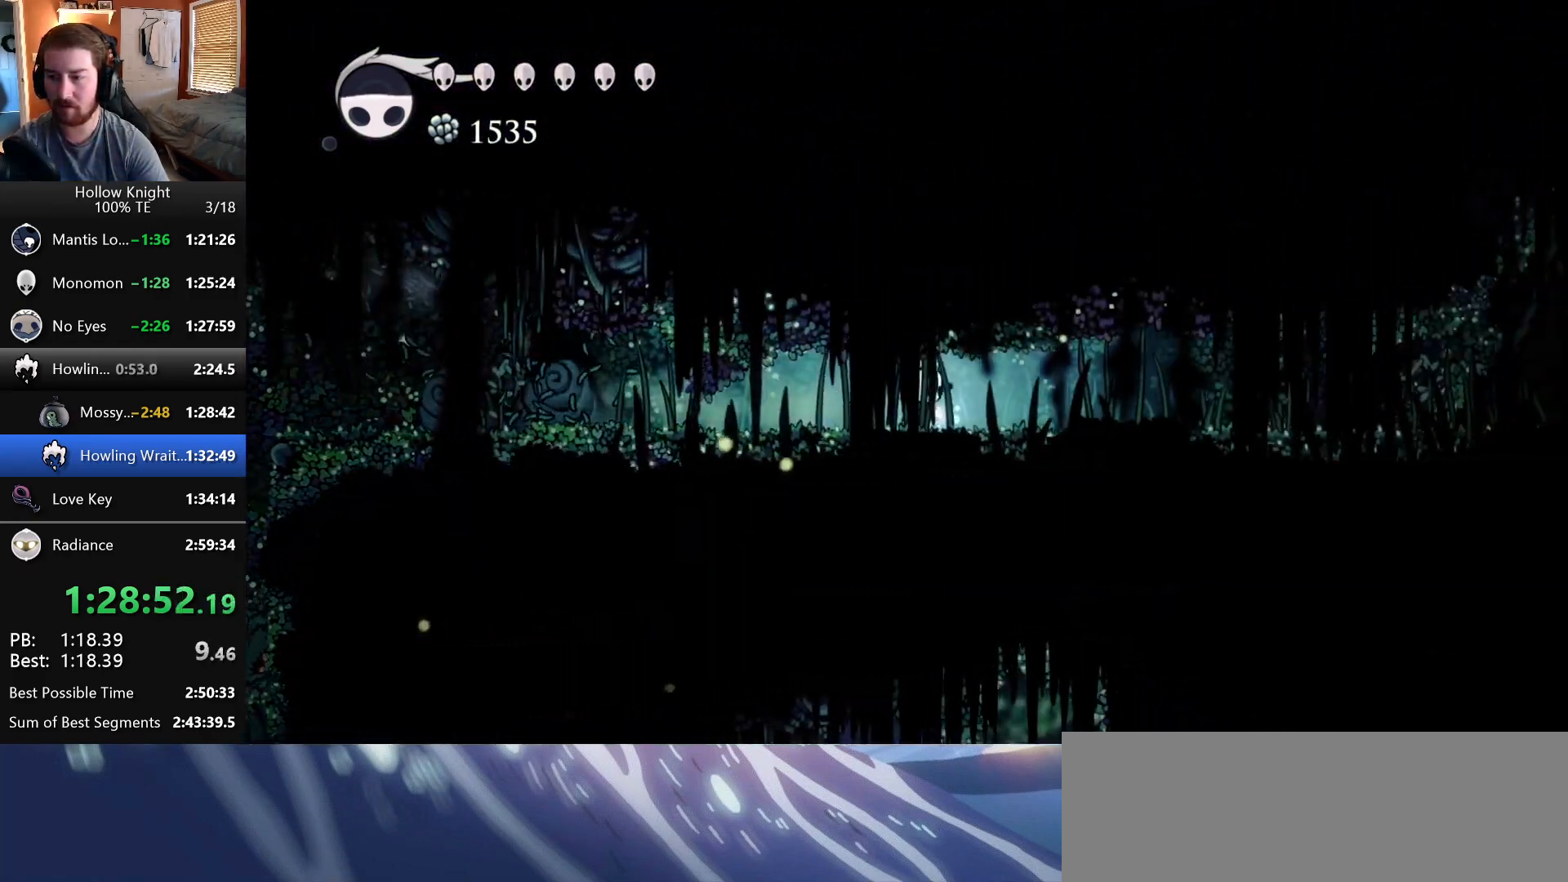
{"keys": ["right"]}